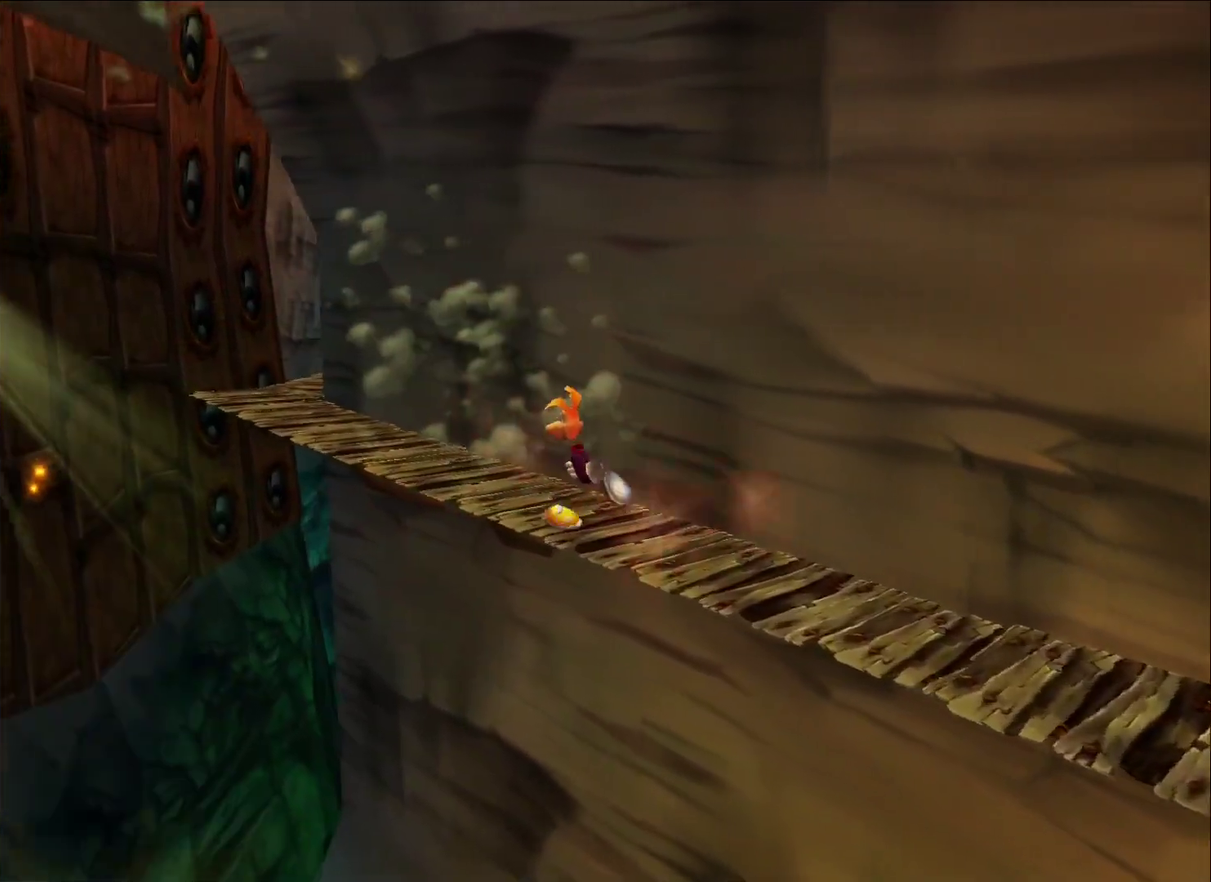
Gameplay with a controller (Xbox layout); each line is a JSON object with the inputs held at the frame after it. "button_events" lists button changes between this image and that frame as [ms after this image, input, new state], when the widget could be followed in between (sticks are given only as held states).
{"buttons": ["A"], "left_stick": "up-left", "right_stick": "center", "button_events": [[433, "A", "down"]]}
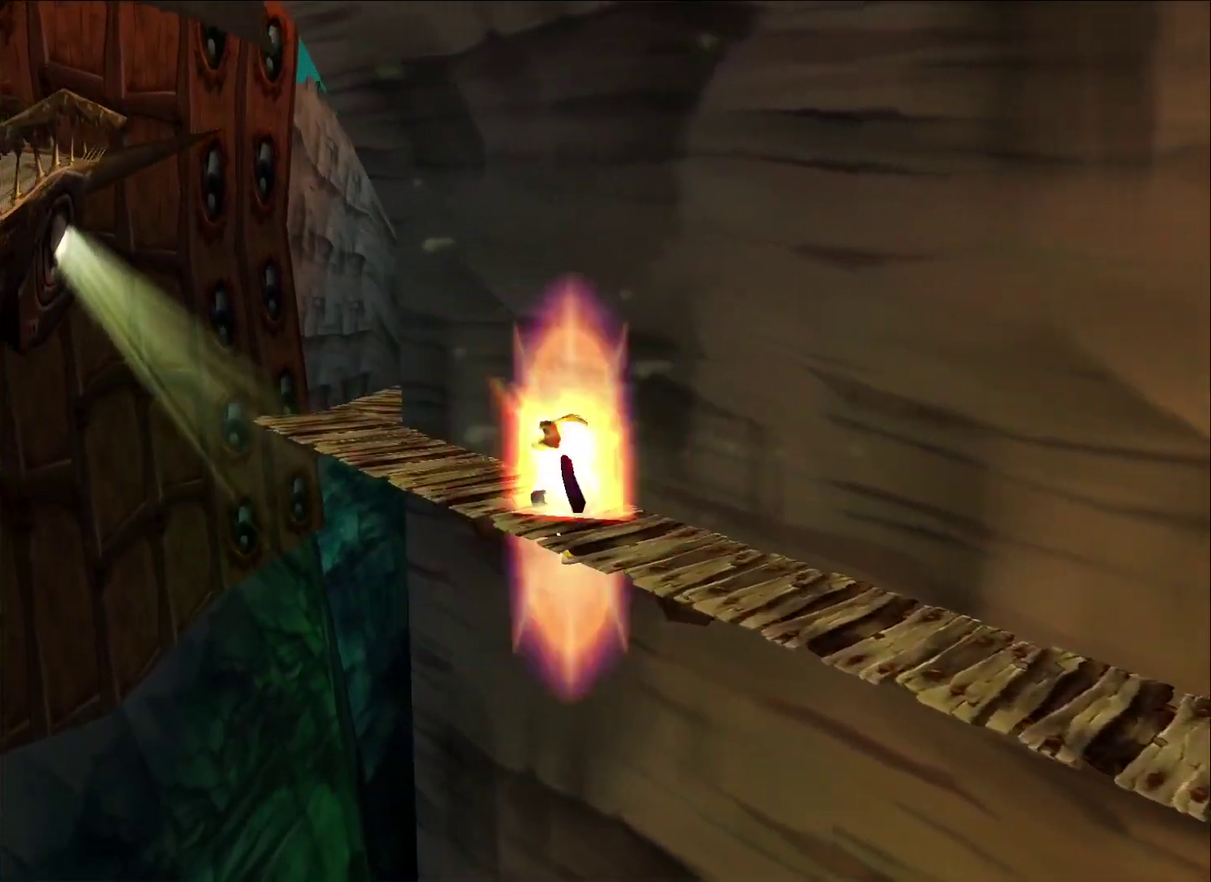
{"buttons": [], "left_stick": "up-left", "right_stick": "center", "button_events": [[67, "A", "up"]]}
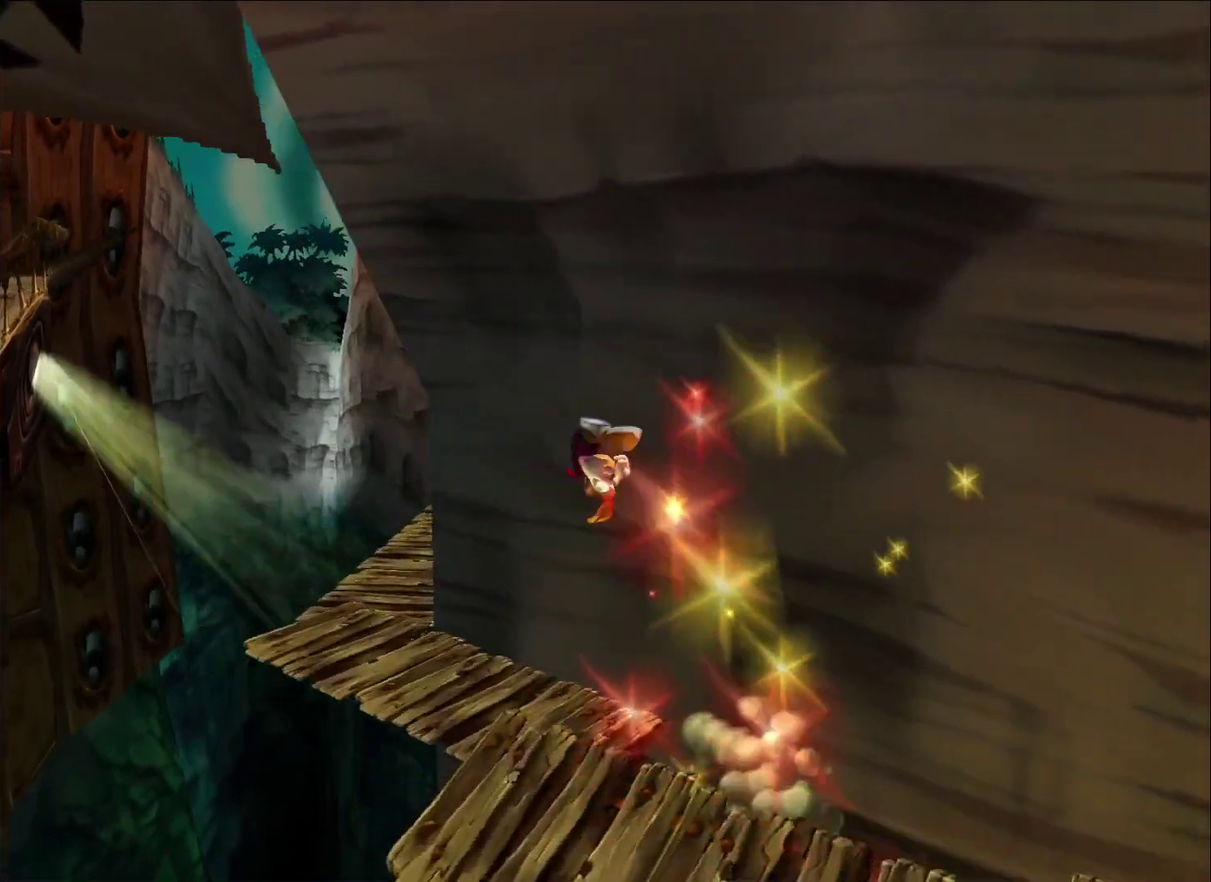
{"buttons": [], "left_stick": "left", "right_stick": "center", "button_events": []}
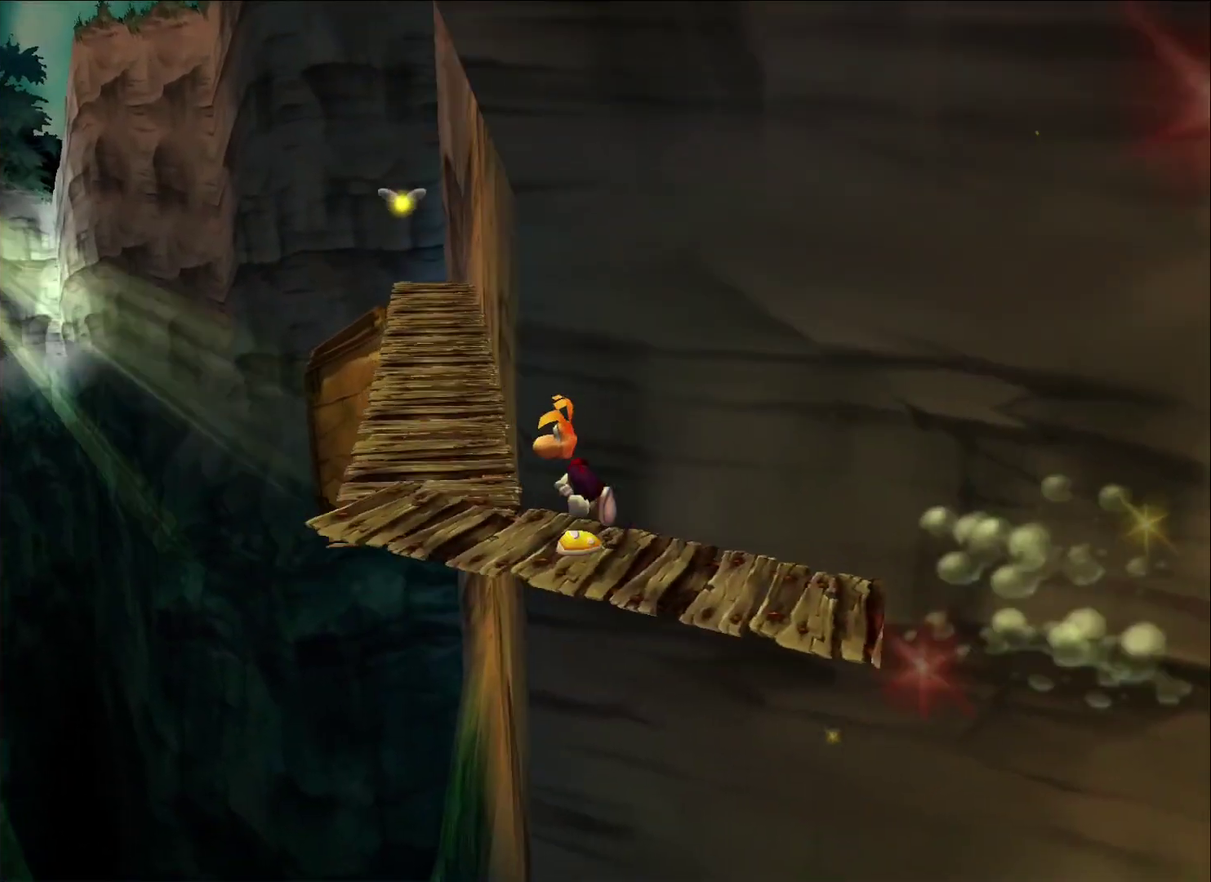
{"buttons": [], "left_stick": "up", "right_stick": "center", "button_events": []}
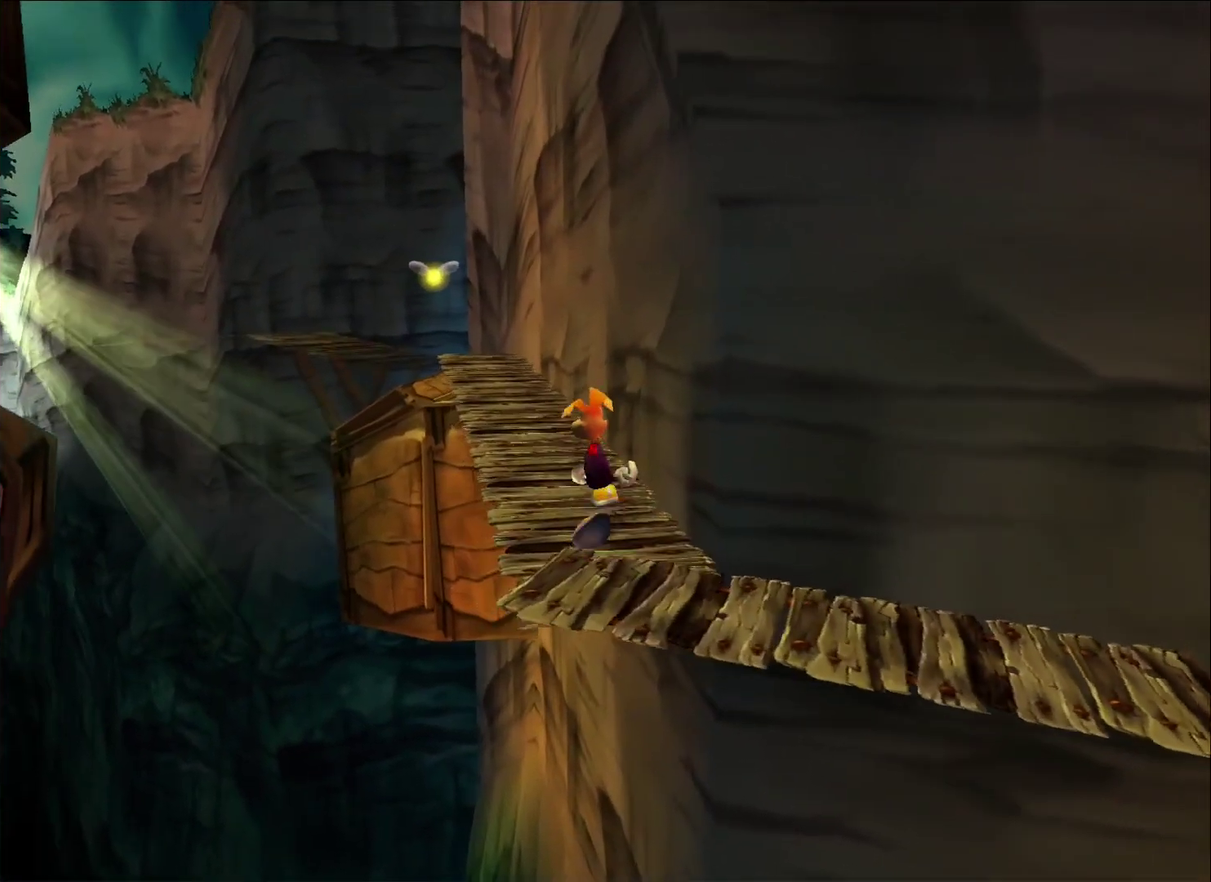
{"buttons": [], "left_stick": "up-left", "right_stick": "center", "button_events": []}
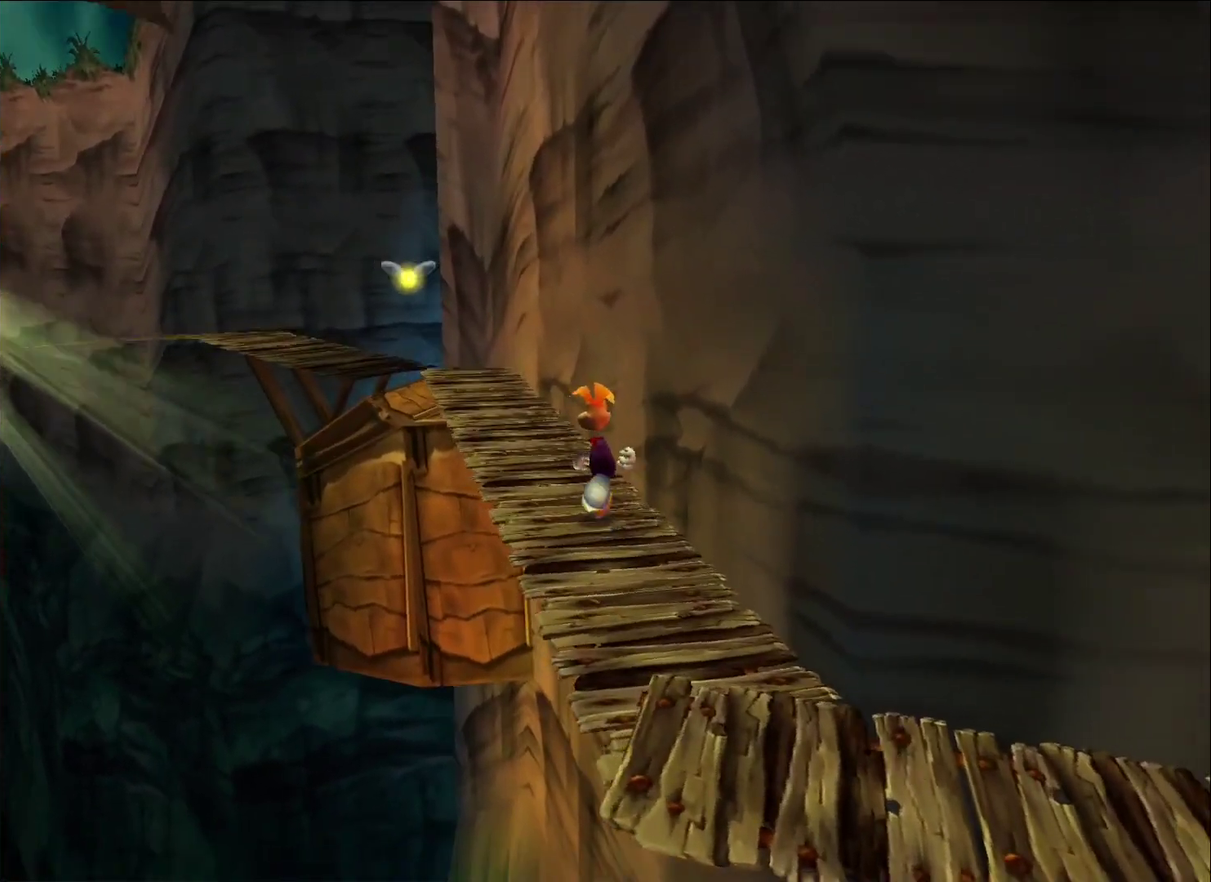
{"buttons": [], "left_stick": "up-left", "right_stick": "center", "button_events": []}
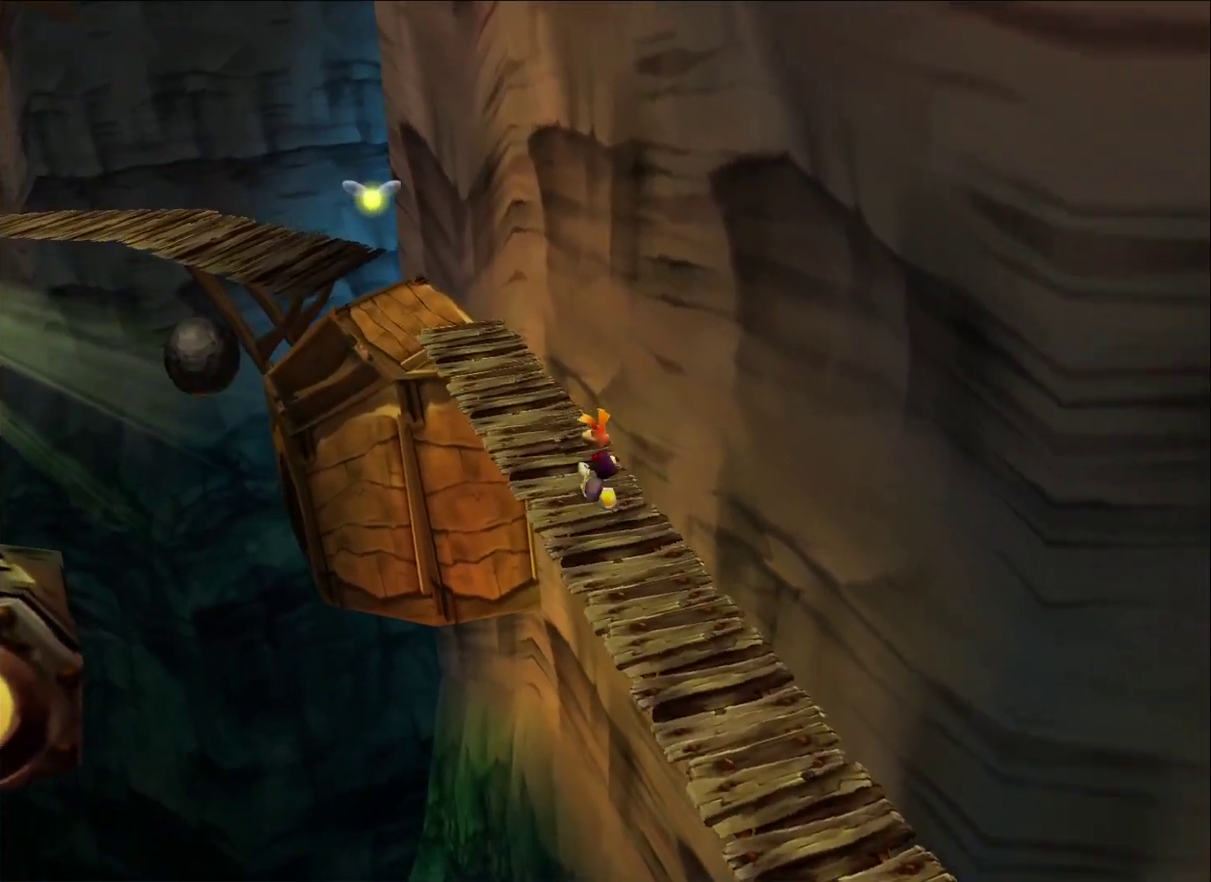
{"buttons": [], "left_stick": "up-left", "right_stick": "center", "button_events": []}
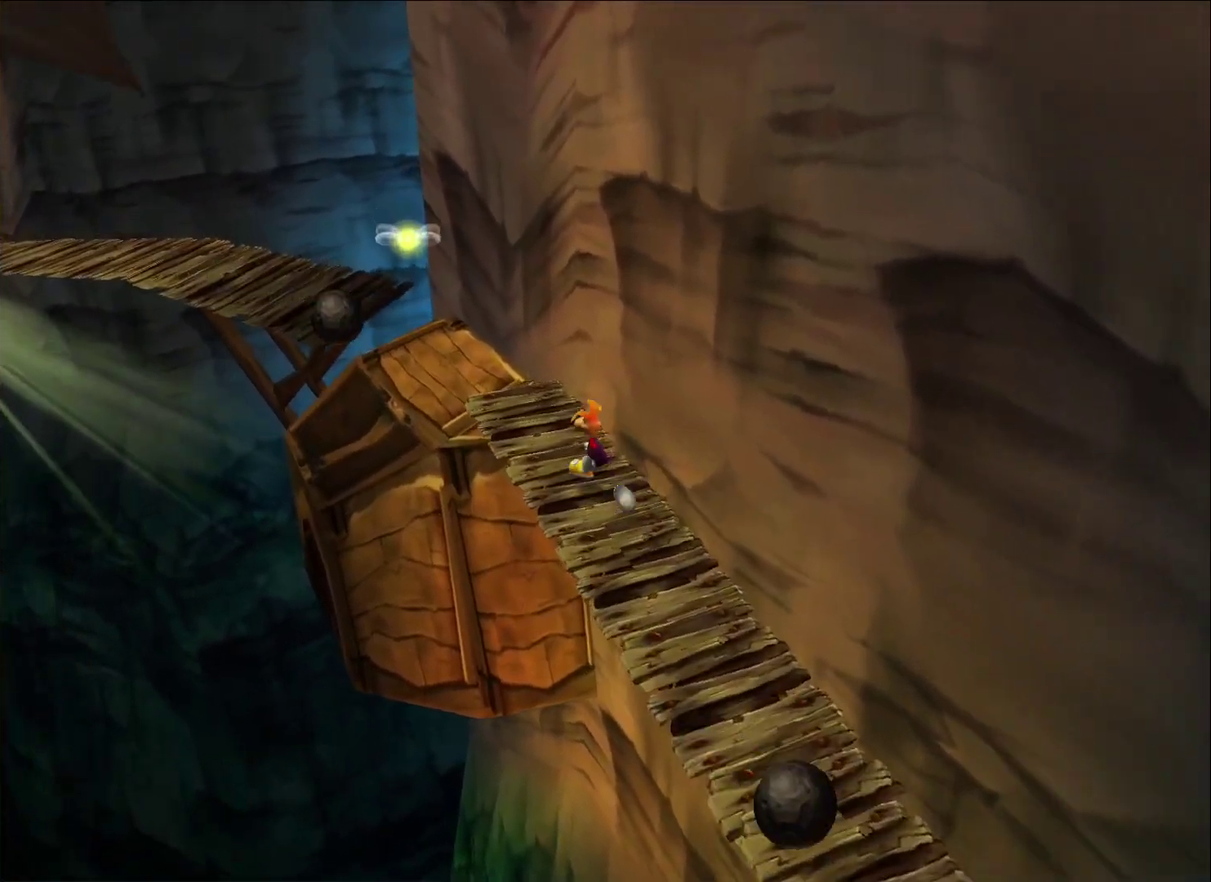
{"buttons": [], "left_stick": "up-left", "right_stick": "center", "button_events": [[133, "A", "down"], [283, "A", "up"]]}
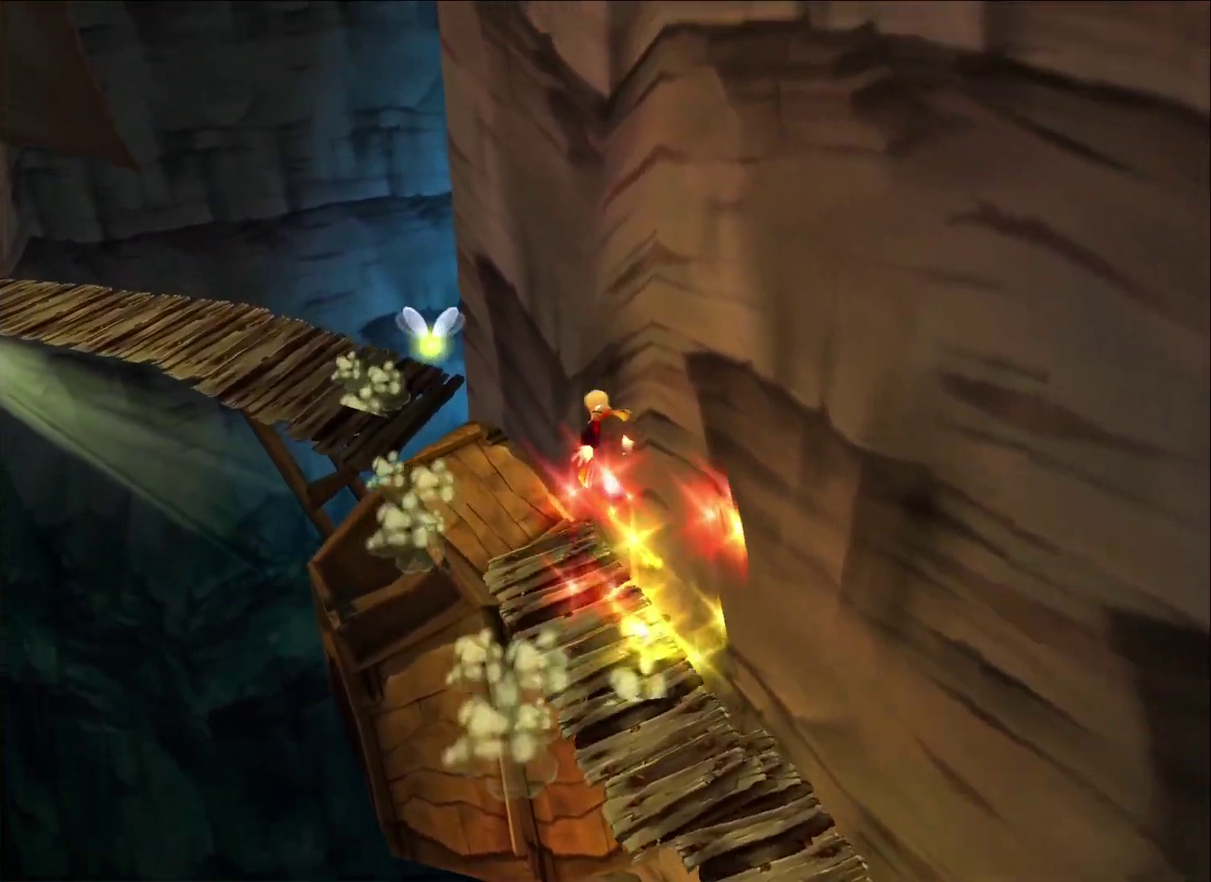
{"buttons": [], "left_stick": "up-left", "right_stick": "center", "button_events": []}
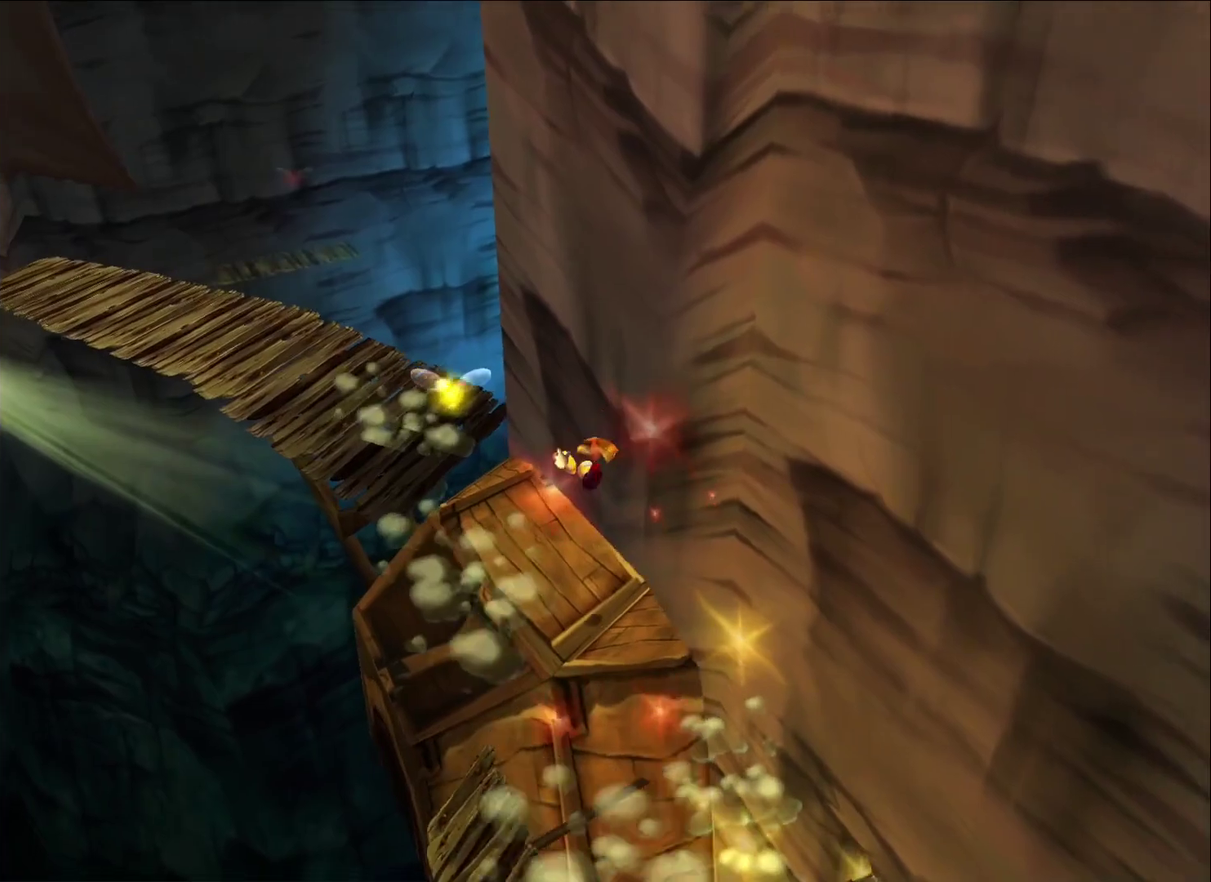
{"buttons": [], "left_stick": "up-left", "right_stick": "center", "button_events": []}
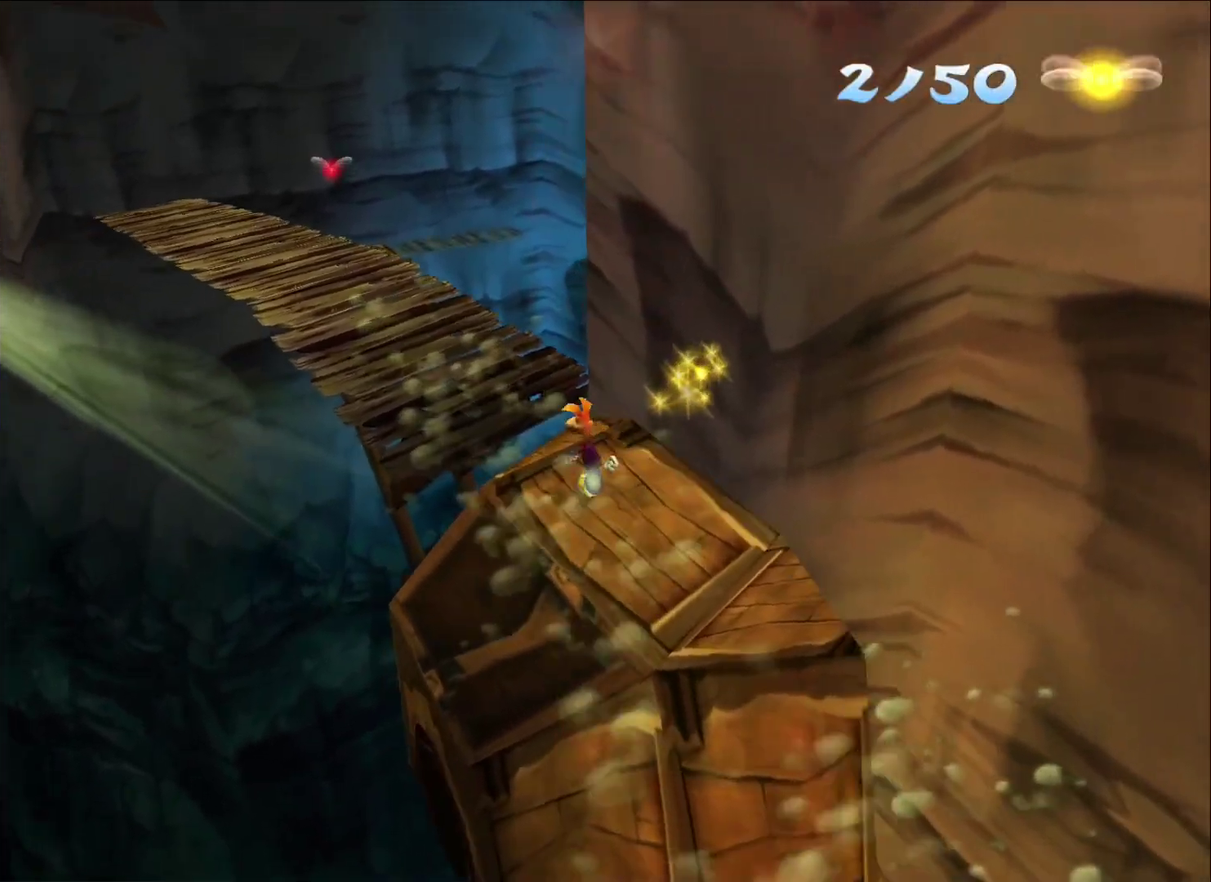
{"buttons": [], "left_stick": "up-left", "right_stick": "center", "button_events": []}
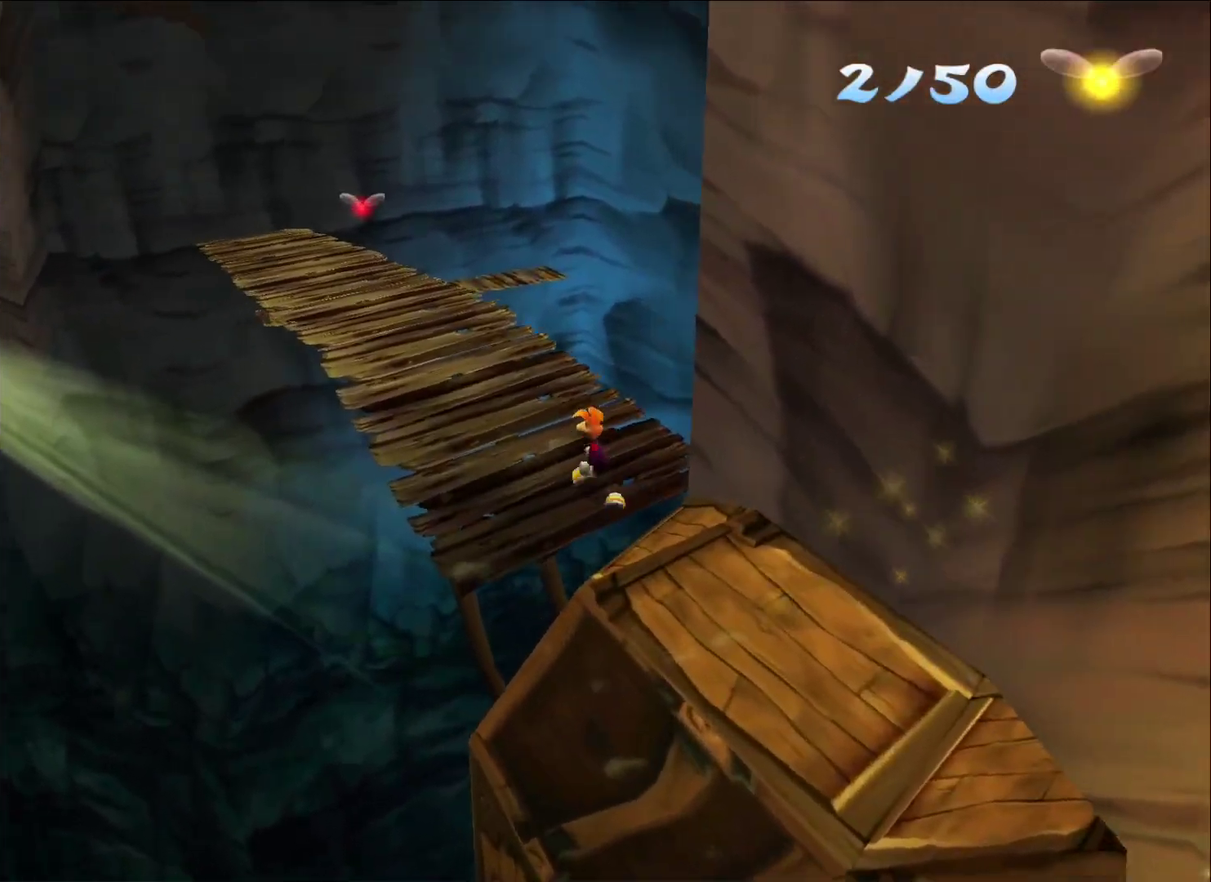
{"buttons": [], "left_stick": "up-left", "right_stick": "center", "button_events": []}
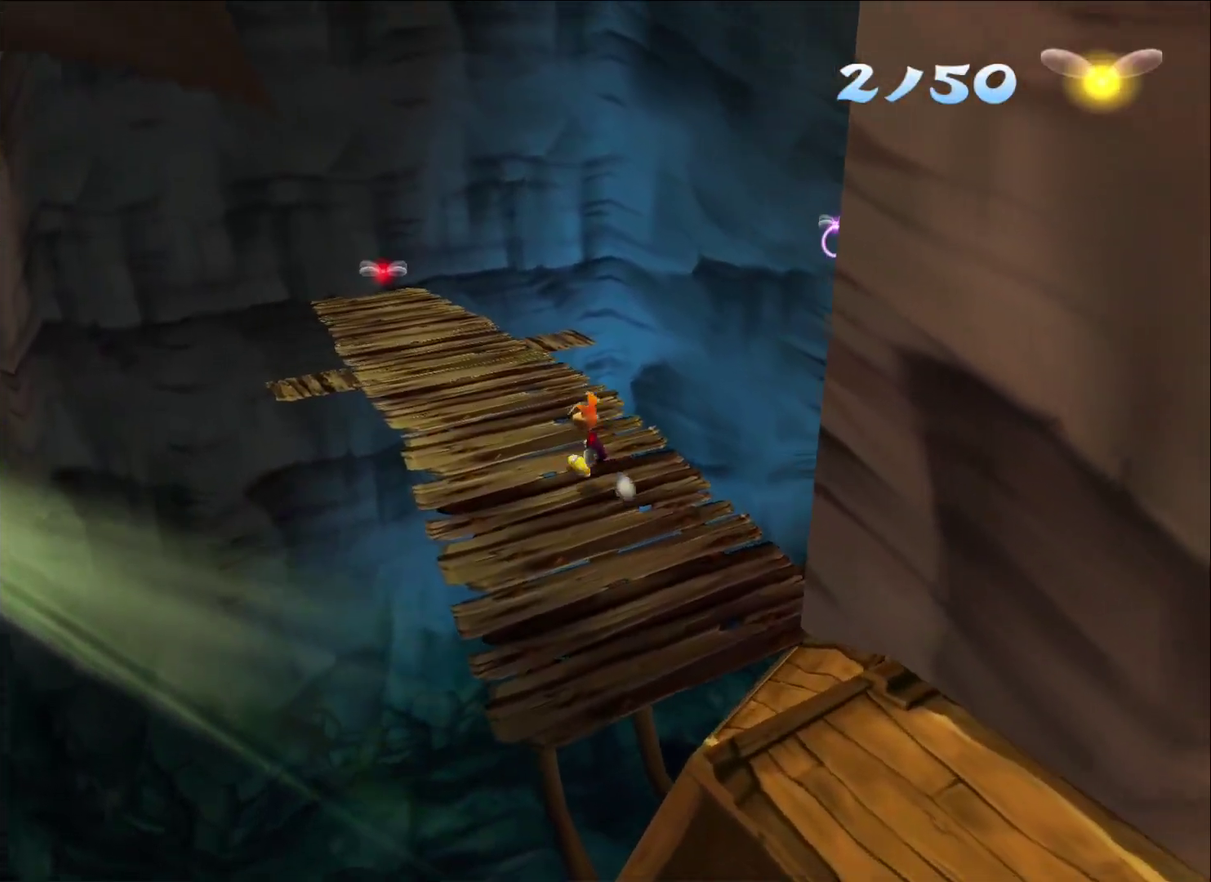
{"buttons": [], "left_stick": "up-left", "right_stick": "center", "button_events": []}
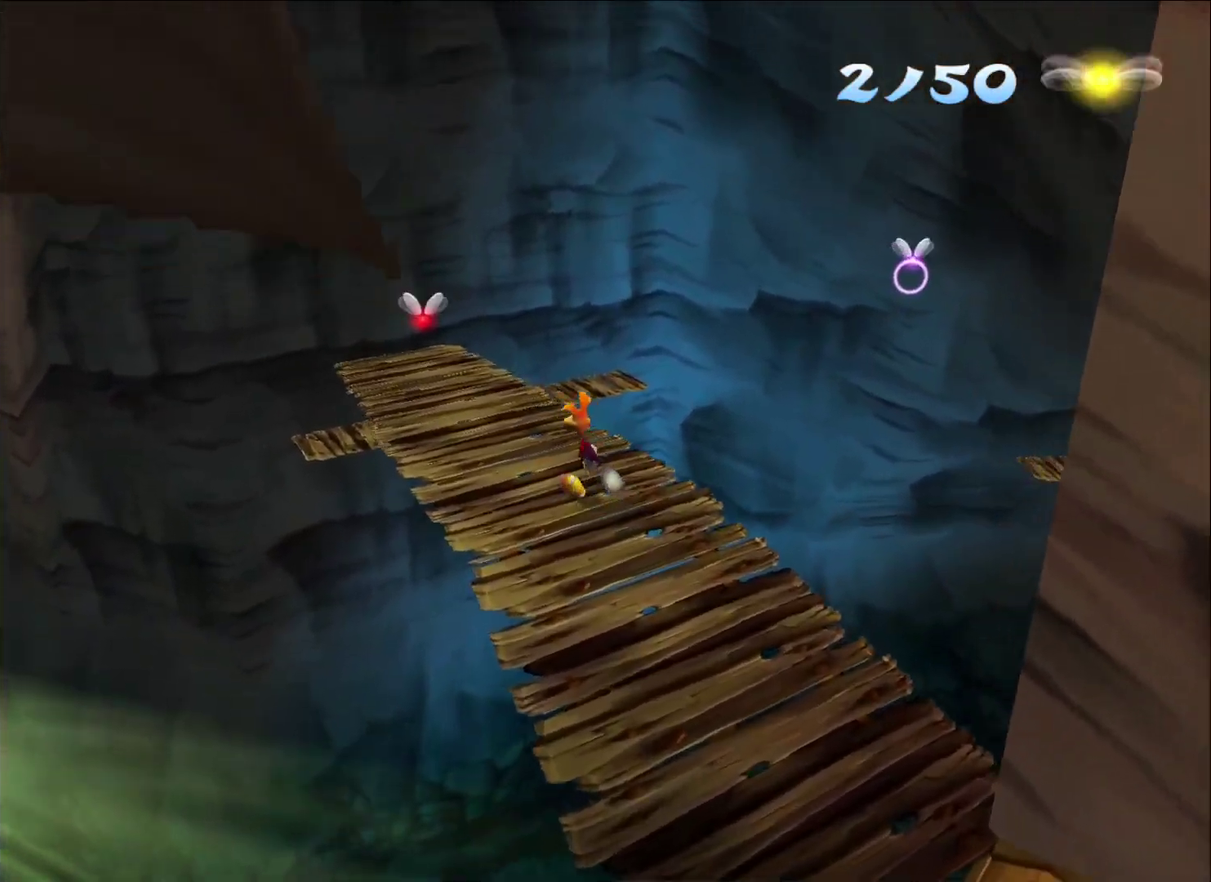
{"buttons": [], "left_stick": "up-right", "right_stick": "center", "button_events": []}
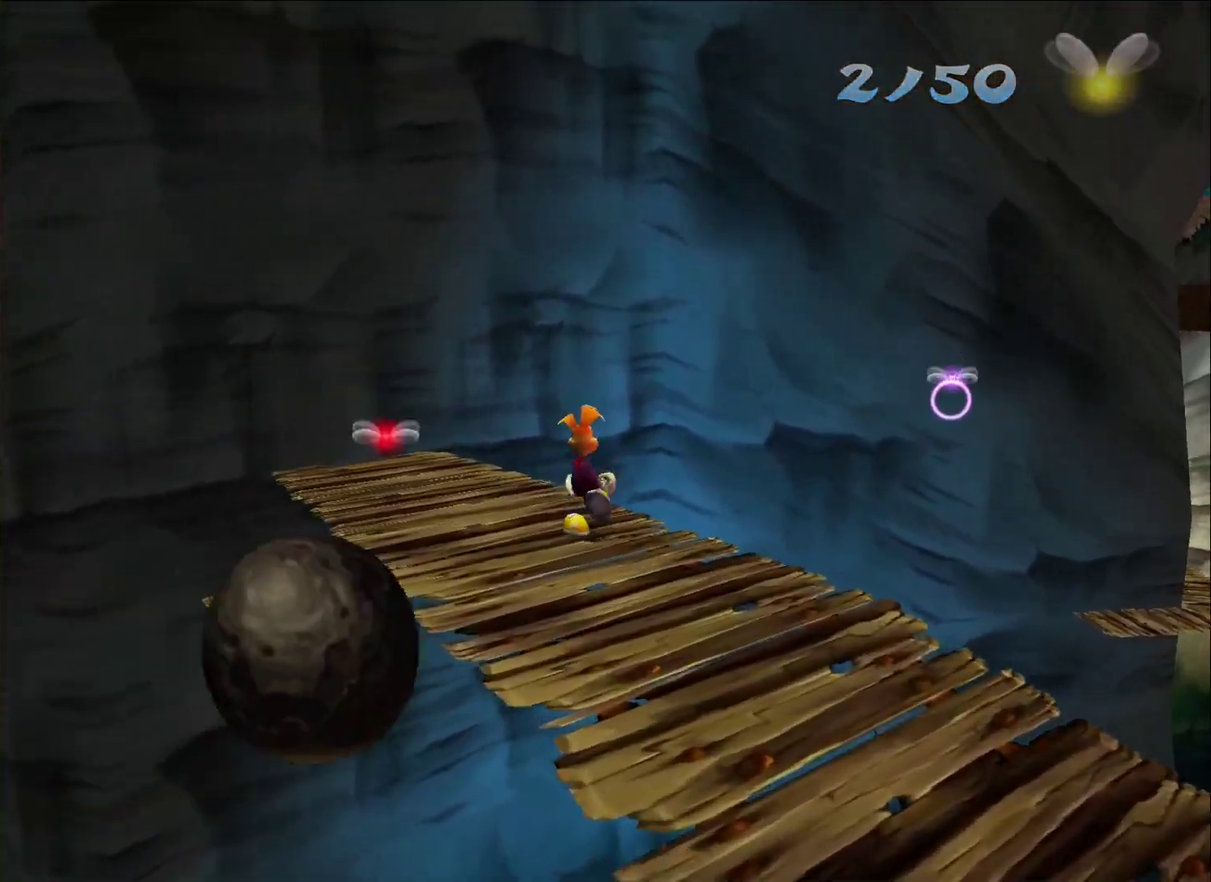
{"buttons": [], "left_stick": "up-right", "right_stick": "center", "button_events": [[67, "A", "down"], [433, "A", "up"]]}
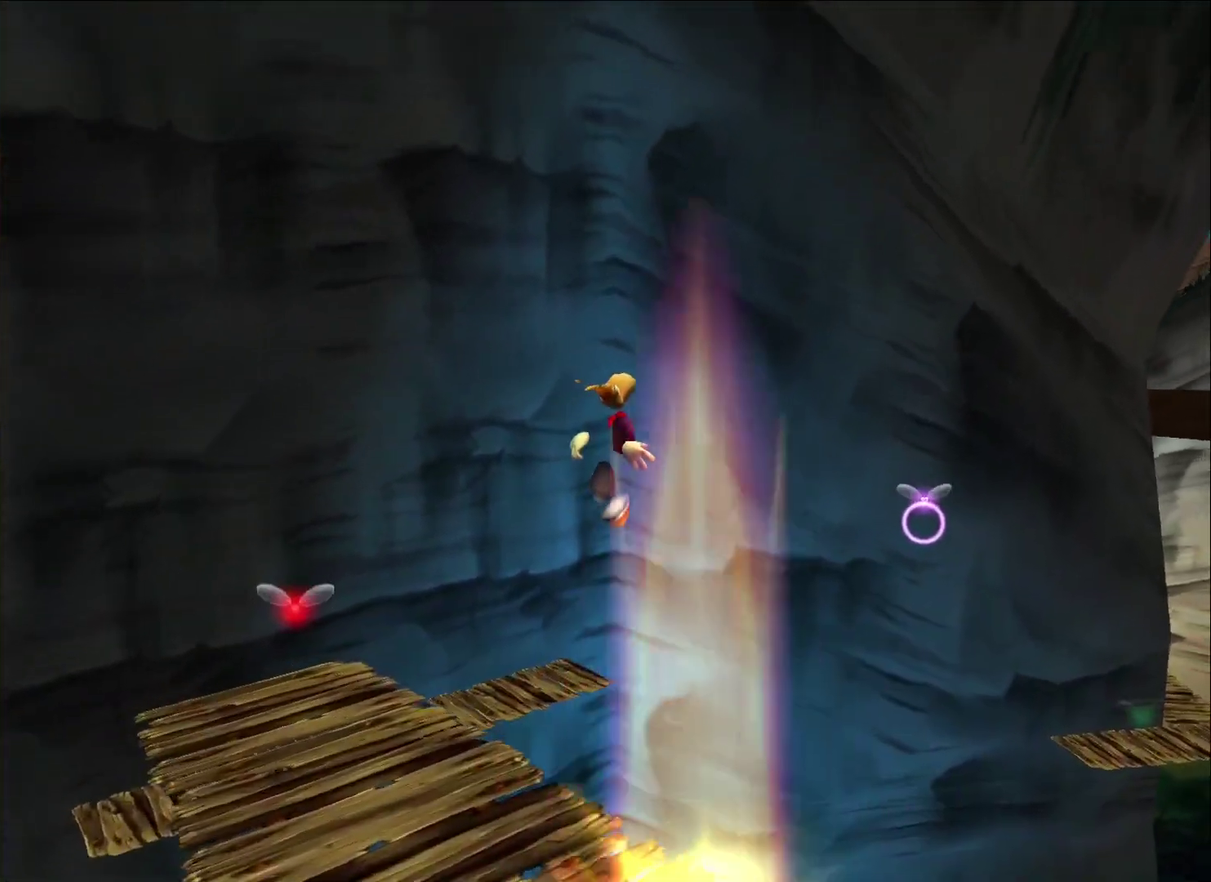
{"buttons": ["A", "X", "R2"], "left_stick": "up", "right_stick": "center", "button_events": [[183, "A", "down"], [183, "R2", "down"], [217, "X", "down"], [300, "X", "up"], [317, "A", "up"], [367, "A", "down"], [367, "X", "down"], [433, "A", "up"], [433, "X", "up"], [483, "A", "down"], [483, "X", "down"]]}
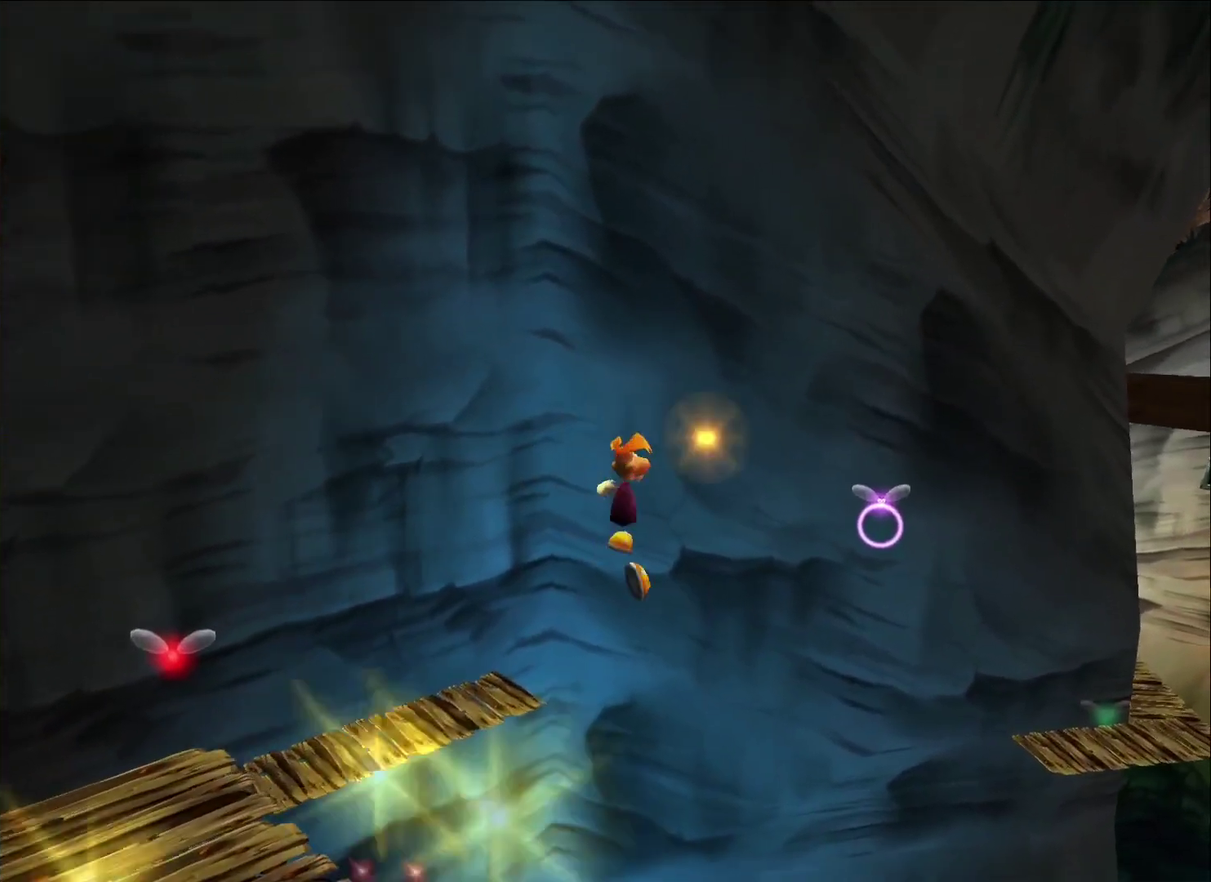
{"buttons": ["A", "X", "R2"], "left_stick": "up", "right_stick": "center", "button_events": [[67, "A", "up"], [67, "X", "up"], [117, "A", "down"], [117, "X", "down"], [183, "A", "up"], [183, "X", "up"], [233, "A", "down"], [250, "X", "down"], [317, "A", "up"], [317, "X", "up"], [383, "A", "down"], [383, "X", "down"], [450, "A", "up"], [450, "X", "up"], [500, "A", "down"], [500, "X", "down"]]}
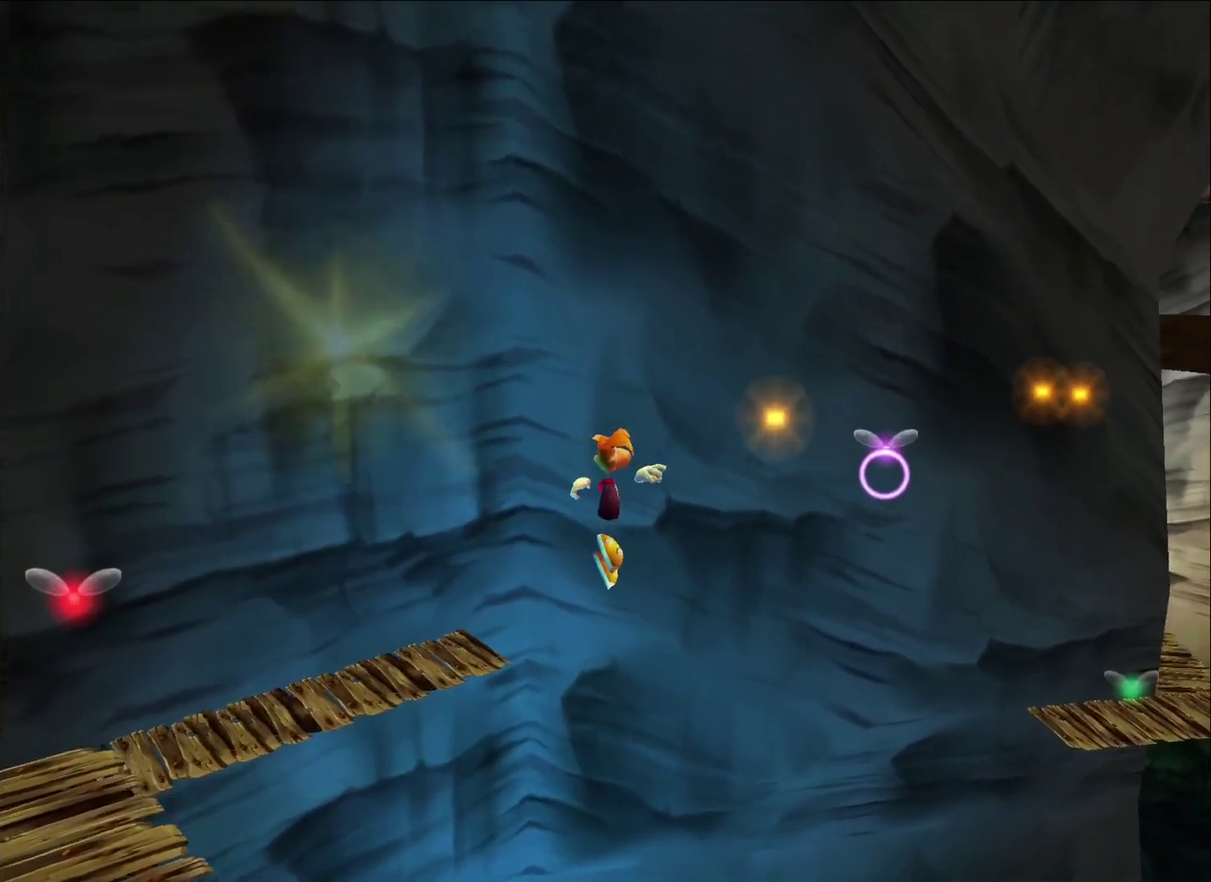
{"buttons": ["R2"], "left_stick": "up-left", "right_stick": "center", "button_events": [[67, "X", "up"], [83, "A", "up"], [133, "A", "down"], [133, "X", "down"], [217, "X", "up"], [267, "X", "down"], [467, "A", "up"], [467, "X", "up"]]}
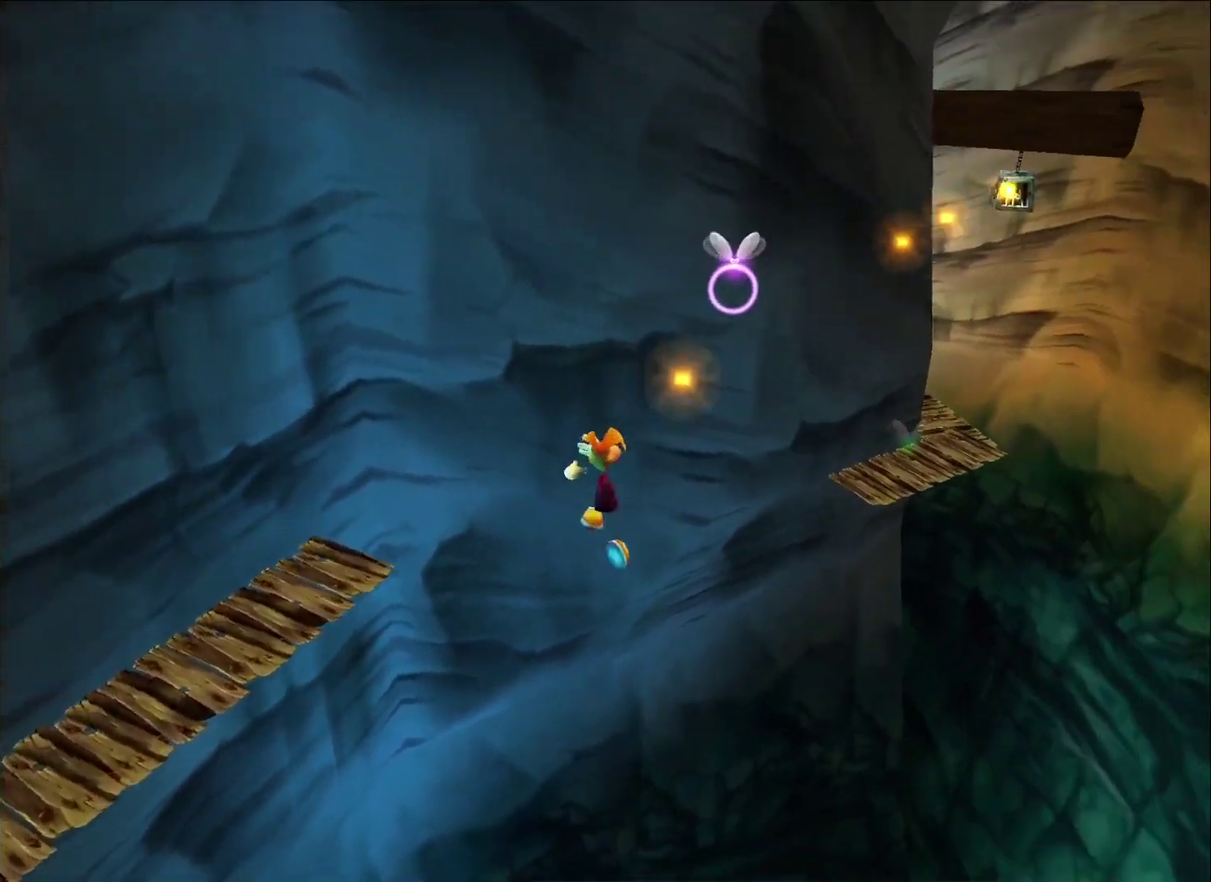
{"buttons": ["R2"], "left_stick": "up", "right_stick": "center", "button_events": [[33, "A", "down"], [33, "X", "down"], [100, "A", "up"], [100, "X", "up"]]}
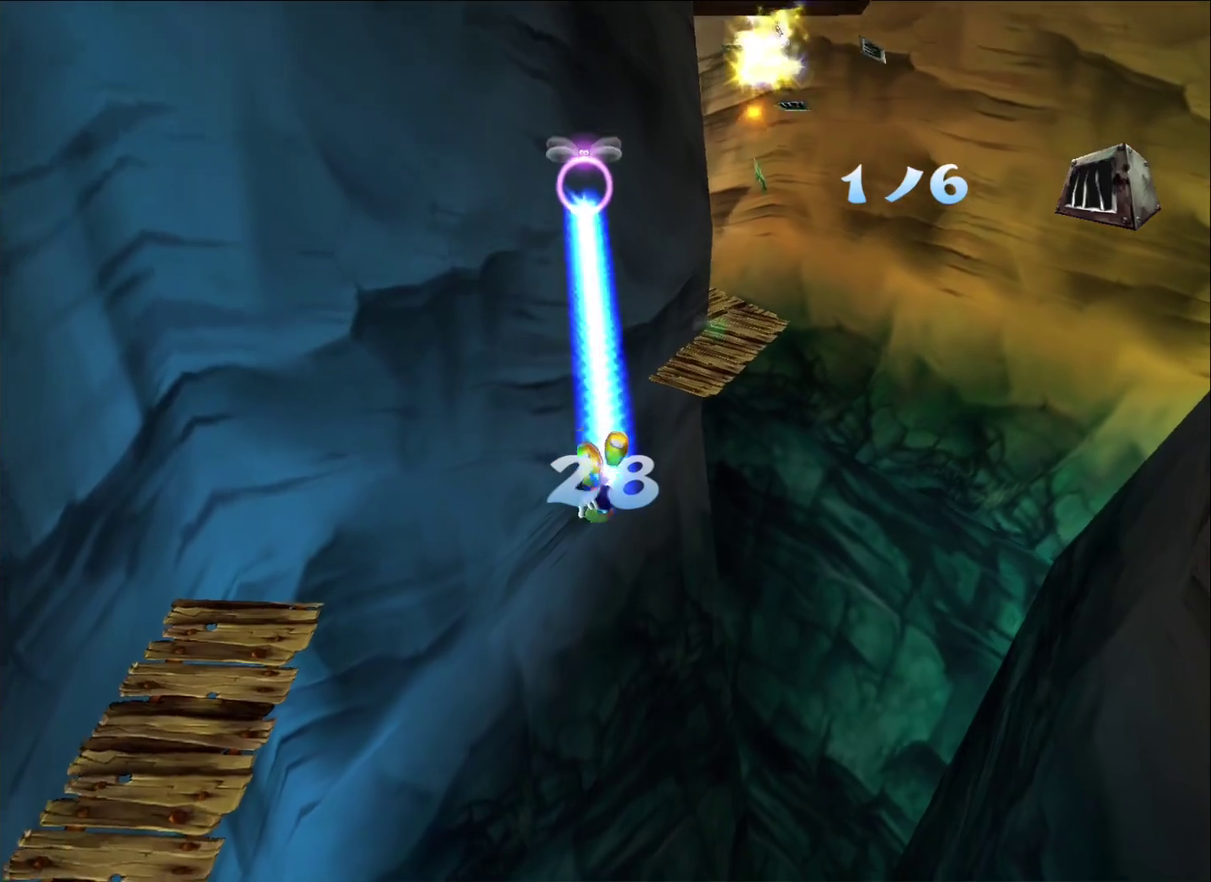
{"buttons": [], "left_stick": "down-right", "right_stick": "center", "button_events": [[33, "R2", "up"]]}
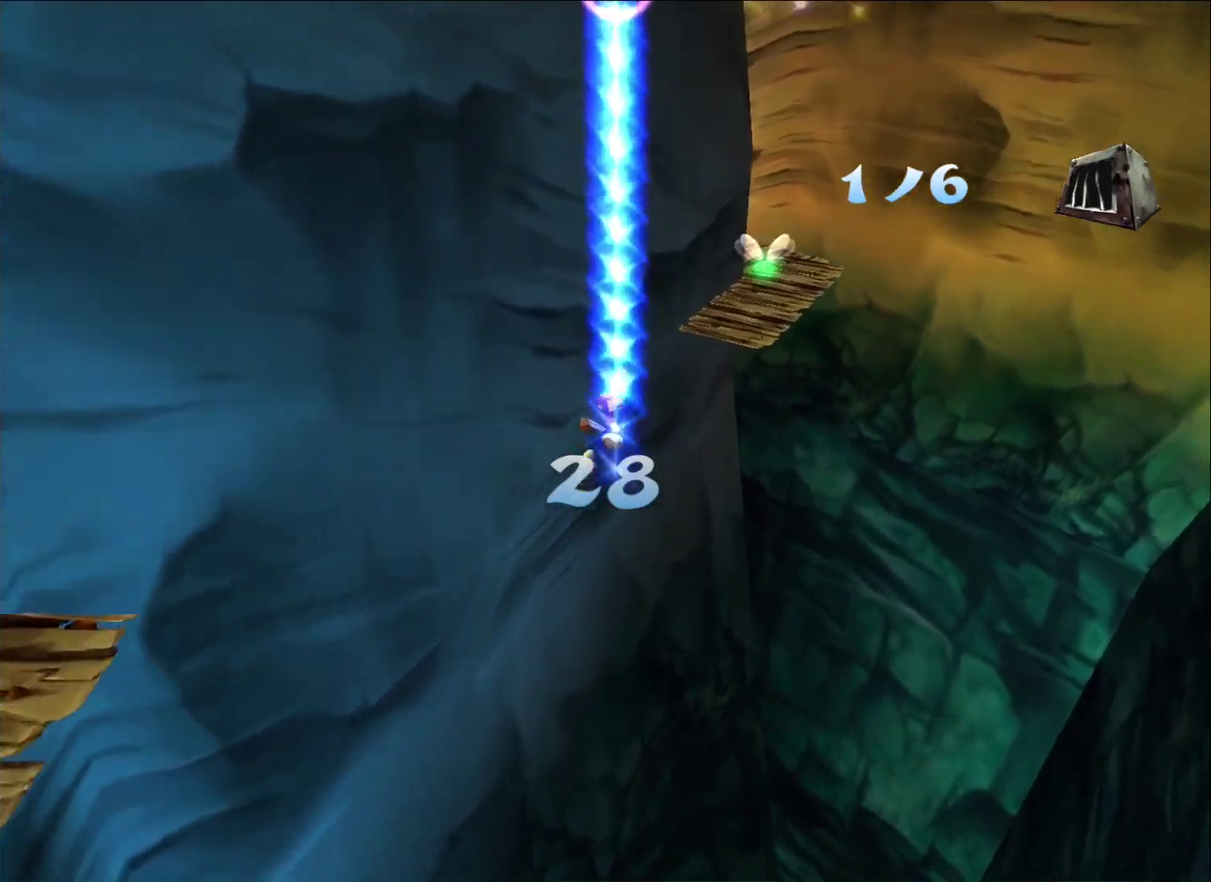
{"buttons": [], "left_stick": "up-right", "right_stick": "center", "button_events": [[350, "A", "down"], [483, "A", "up"]]}
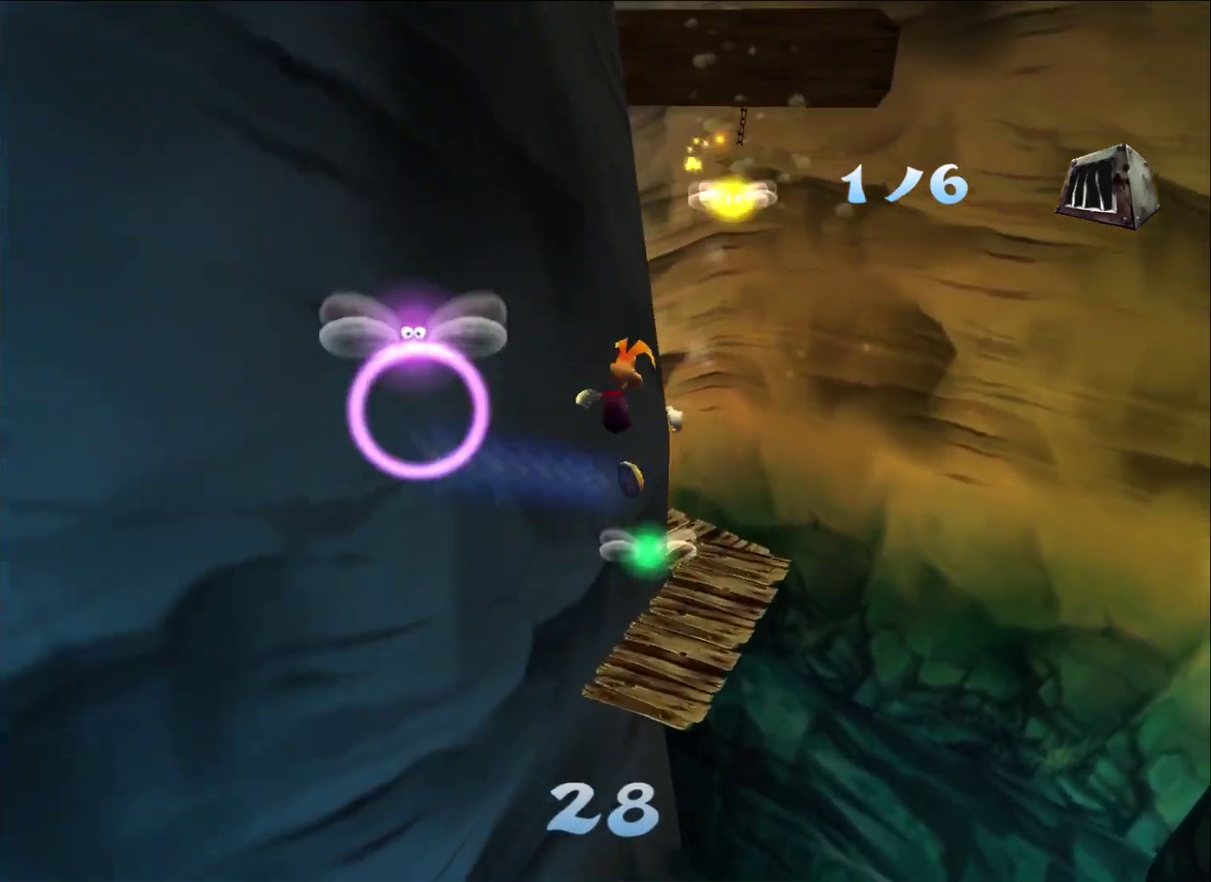
{"buttons": [], "left_stick": "up-left", "right_stick": "center", "button_events": []}
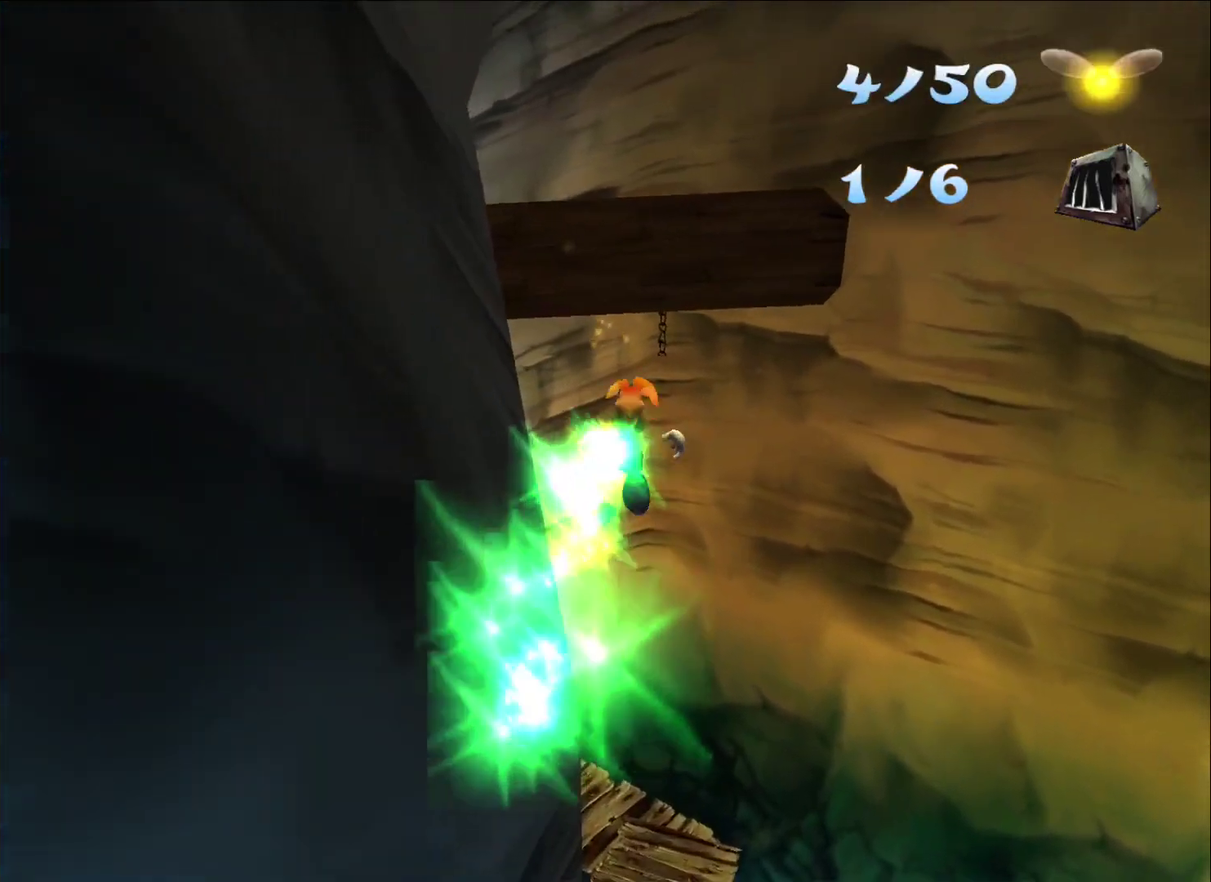
{"buttons": [], "left_stick": "up-left", "right_stick": "left", "button_events": []}
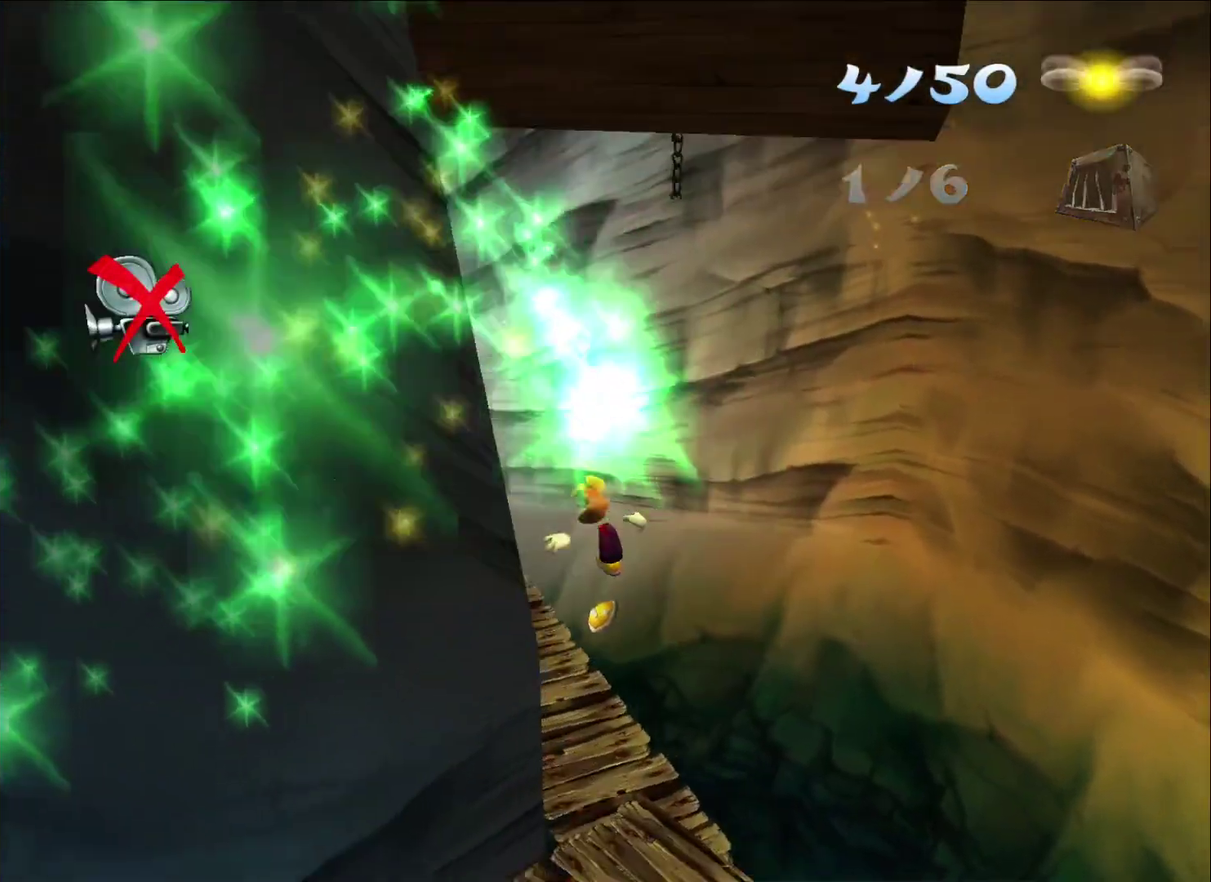
{"buttons": [], "left_stick": "up", "right_stick": "center", "button_events": []}
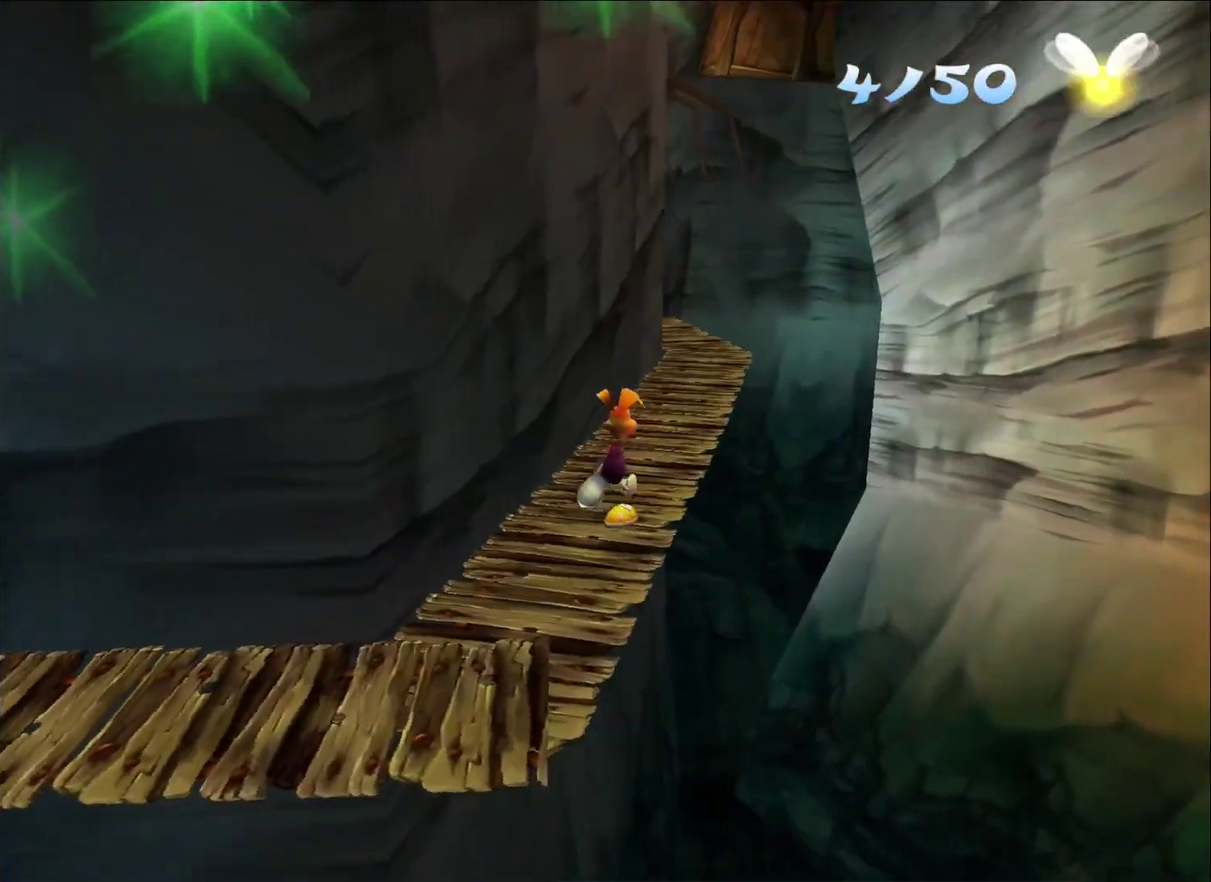
{"buttons": [], "left_stick": "up-right", "right_stick": "center", "button_events": []}
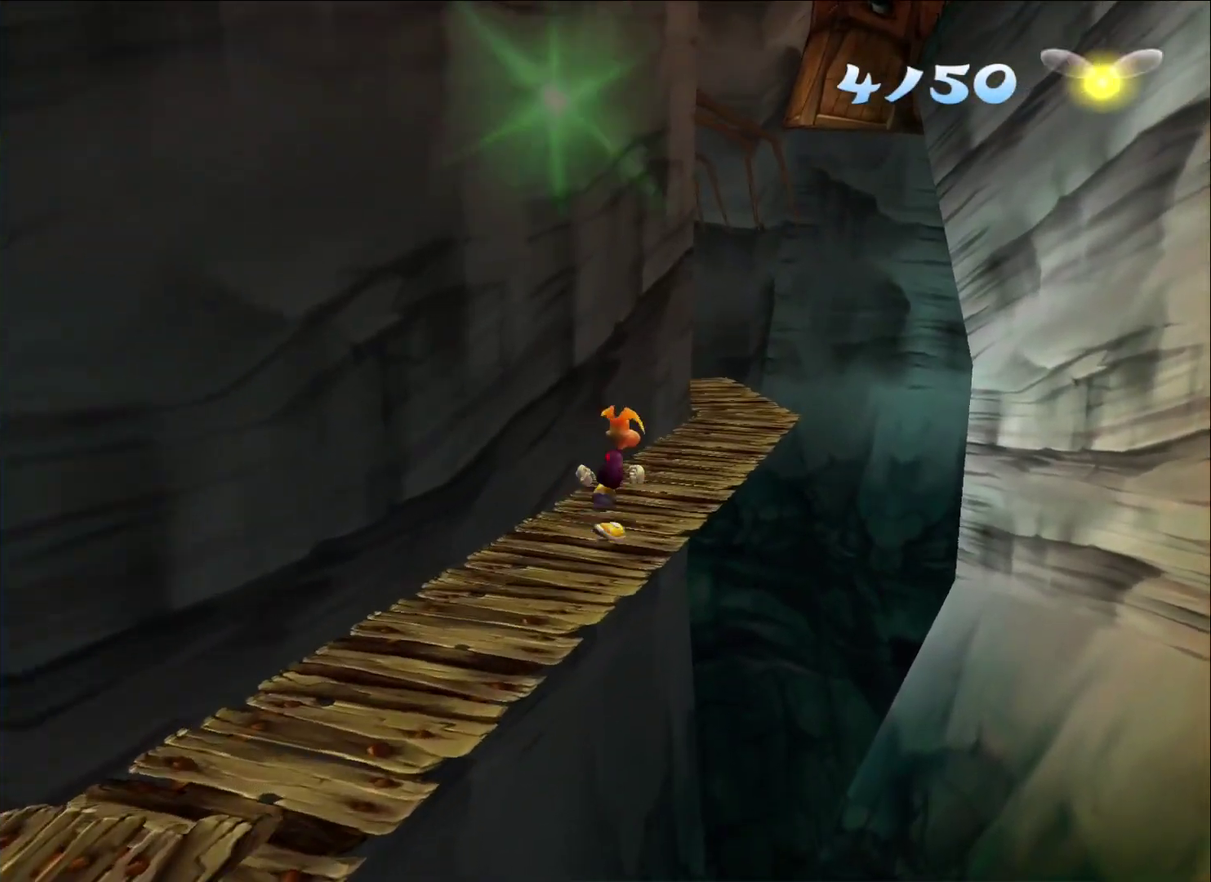
{"buttons": [], "left_stick": "up", "right_stick": "center", "button_events": []}
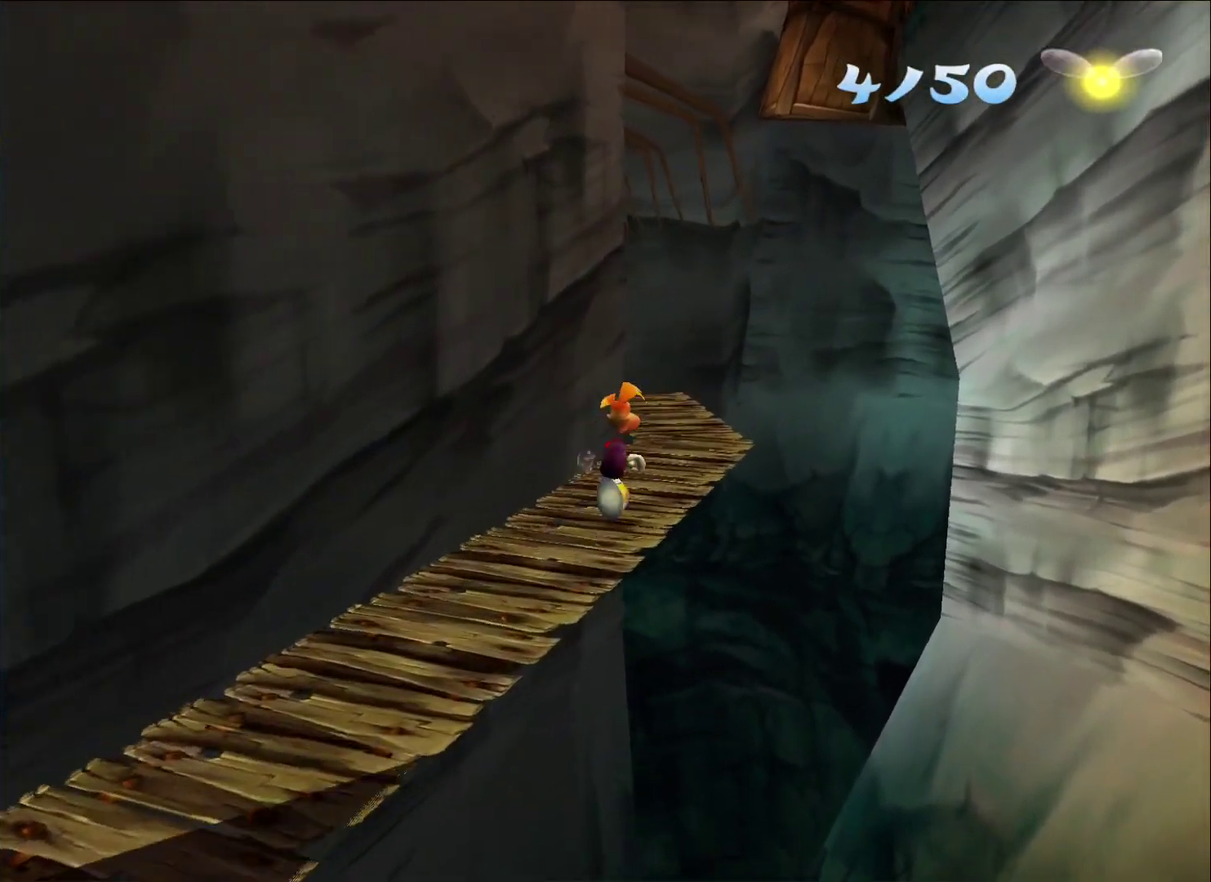
{"buttons": [], "left_stick": "up-right", "right_stick": "center", "button_events": []}
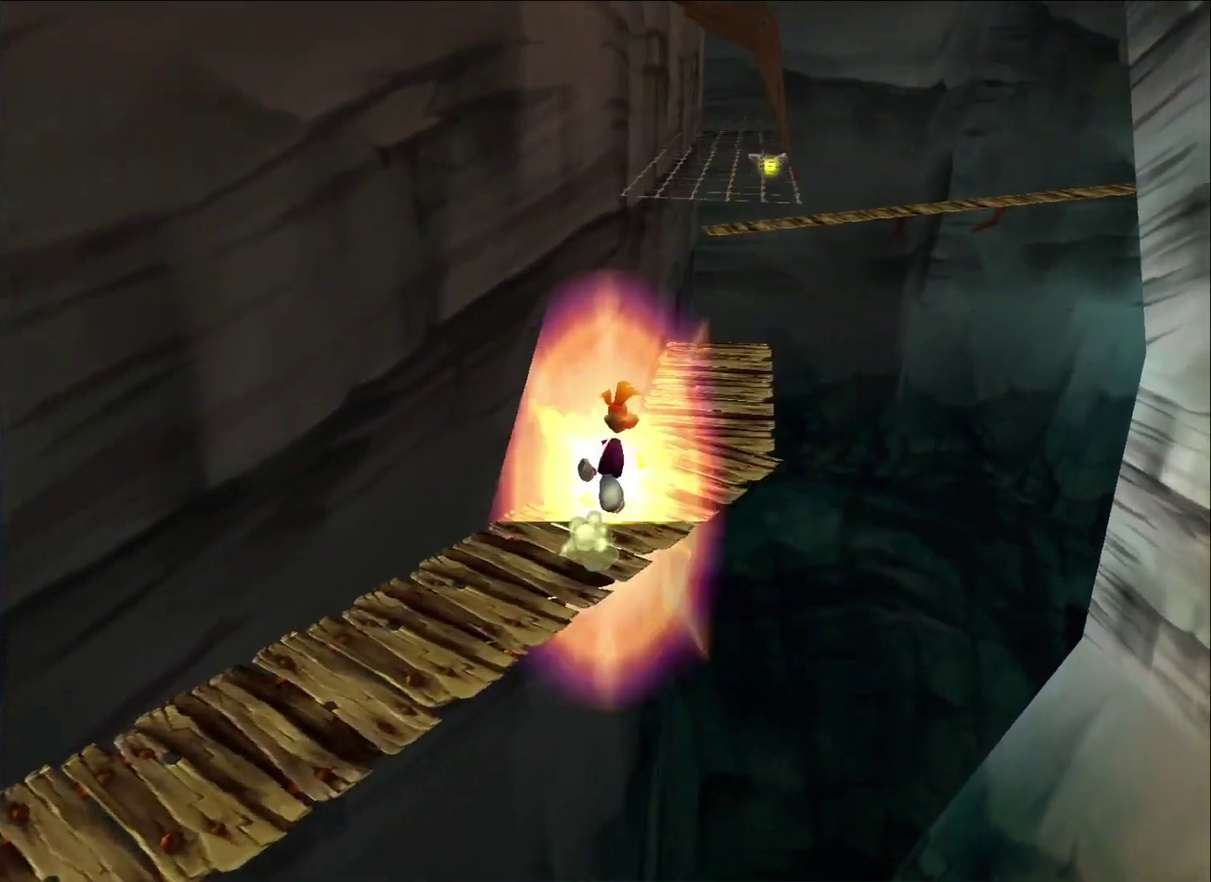
{"buttons": [], "left_stick": "up", "right_stick": "center", "button_events": []}
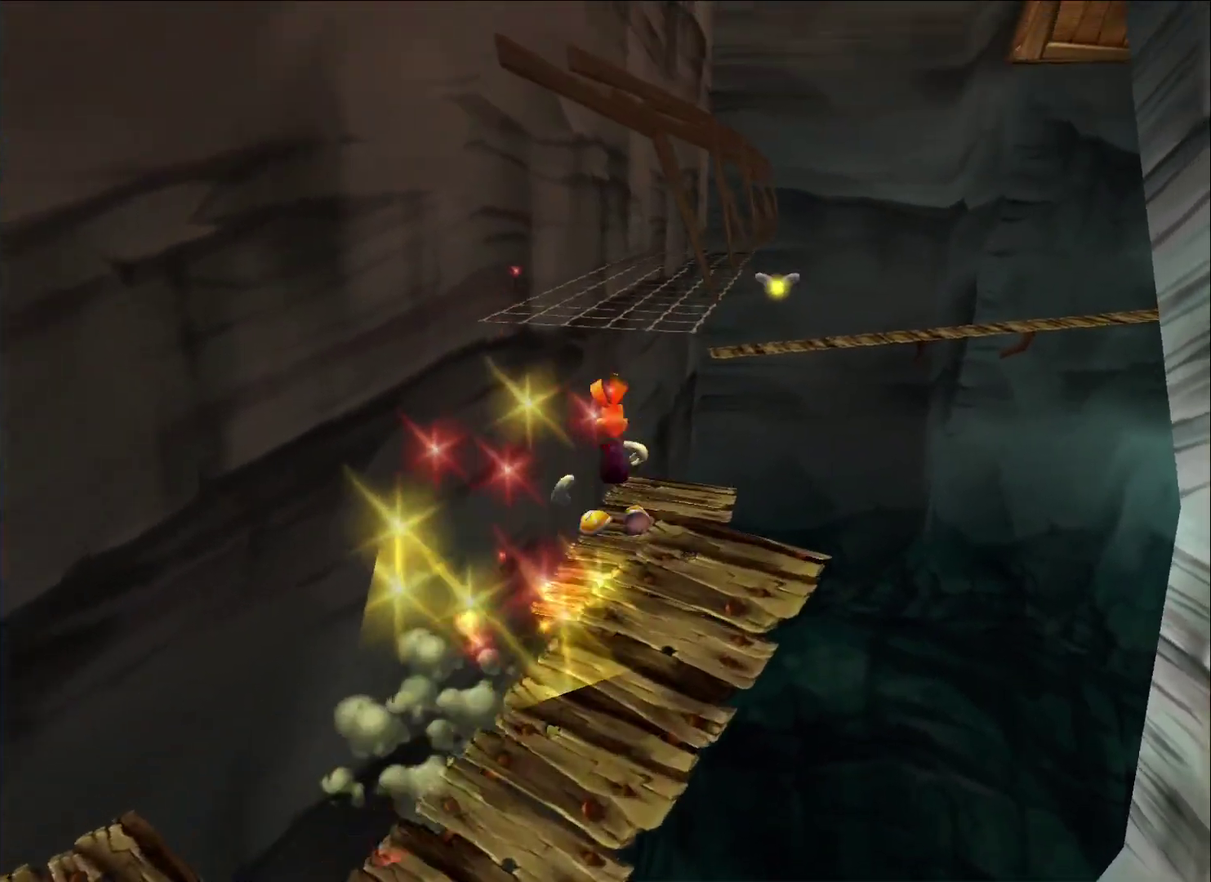
{"buttons": [], "left_stick": "up-right", "right_stick": "center", "button_events": []}
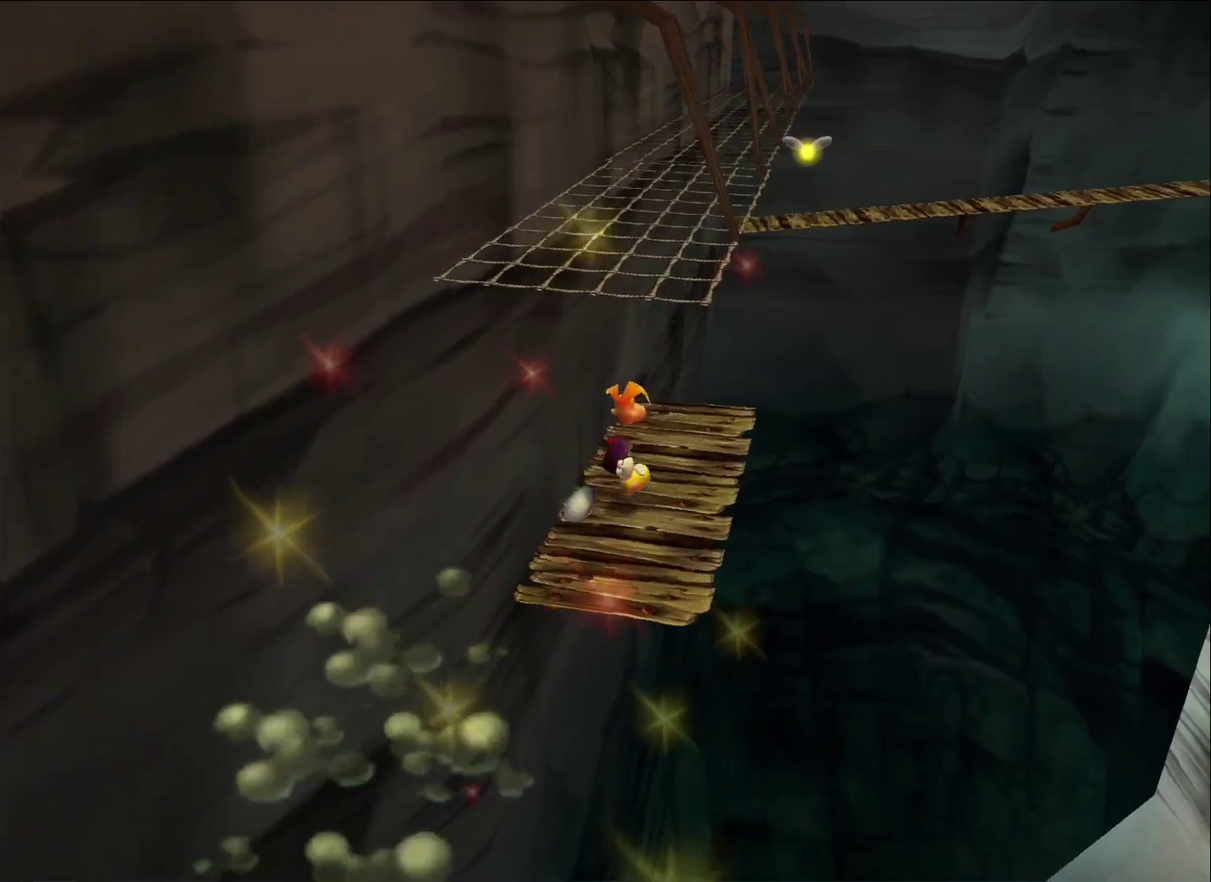
{"buttons": [], "left_stick": "up", "right_stick": "center", "button_events": []}